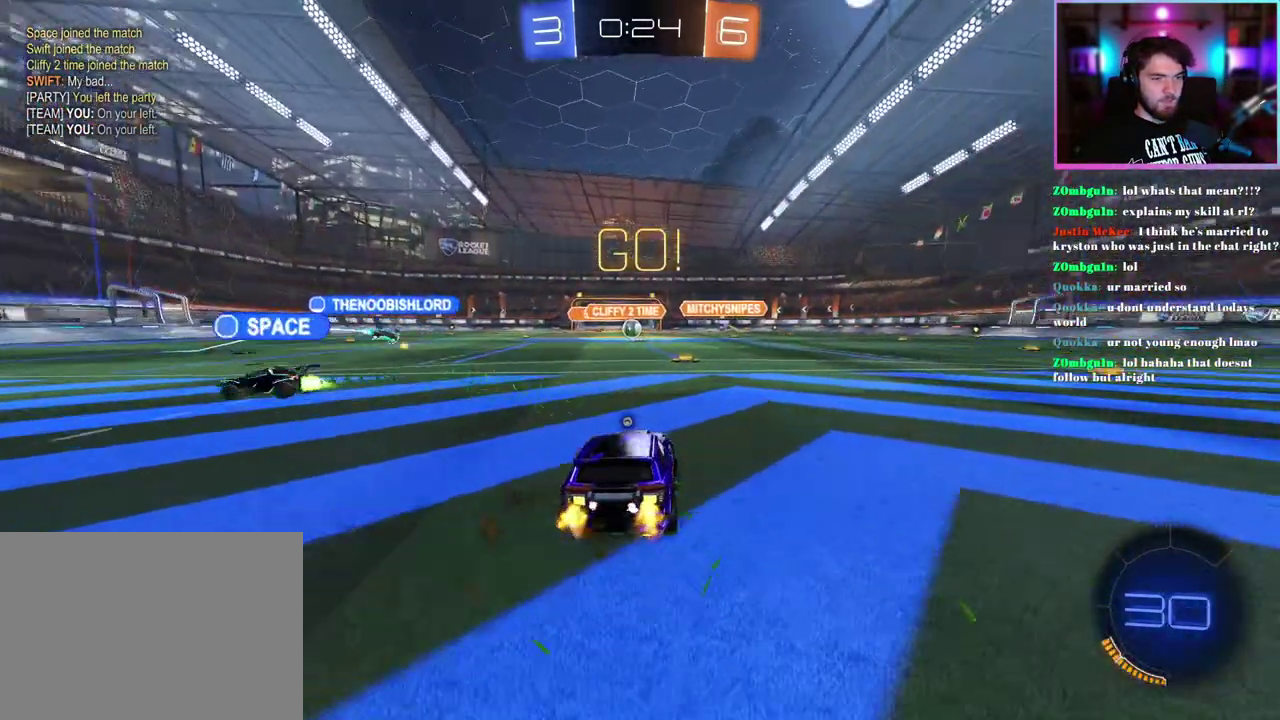
Gameplay with a controller (PlayStation layout); each line is a JSON object with the inputs held at the frame after it. "events" lists button and stick changes between this image and that frame as [ms after this image, input, new state], when the widget could be followed in between. This document gives stick clicks only as held states, not as events. Not read: right_stick.
{"buttons": ["R2"], "left_stick": "center", "events": [[83, "TRIANGLE", "down"], [200, "TRIANGLE", "up"]]}
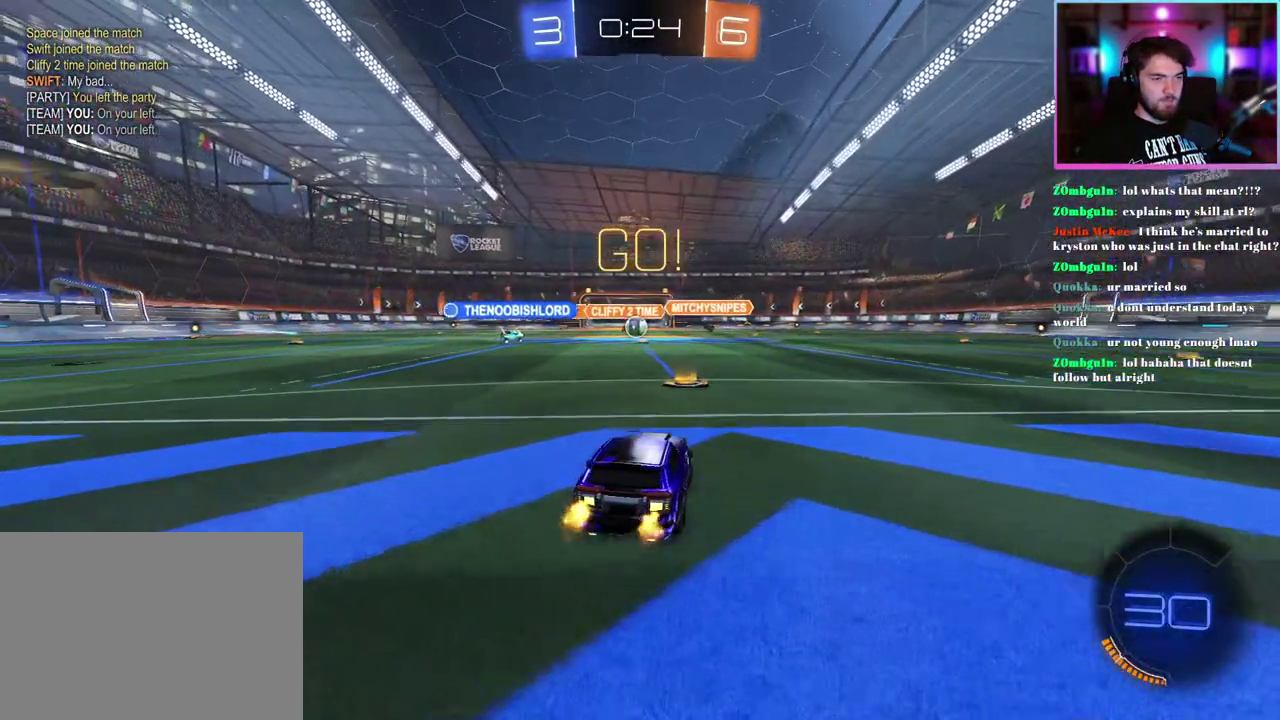
{"buttons": ["R2"], "left_stick": "center", "events": []}
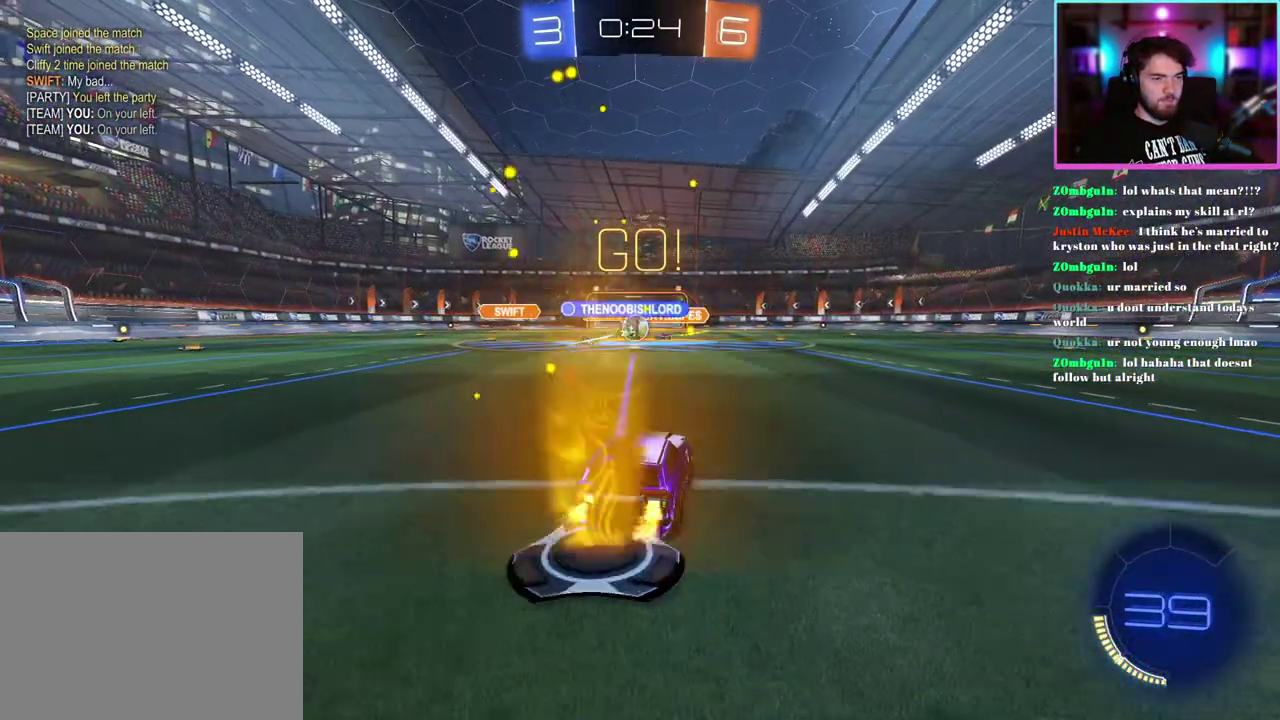
{"buttons": ["R2"], "left_stick": "up-left", "events": [[317, "SQUARE", "down"], [350, "left_stick", "up-left"], [433, "SQUARE", "up"]]}
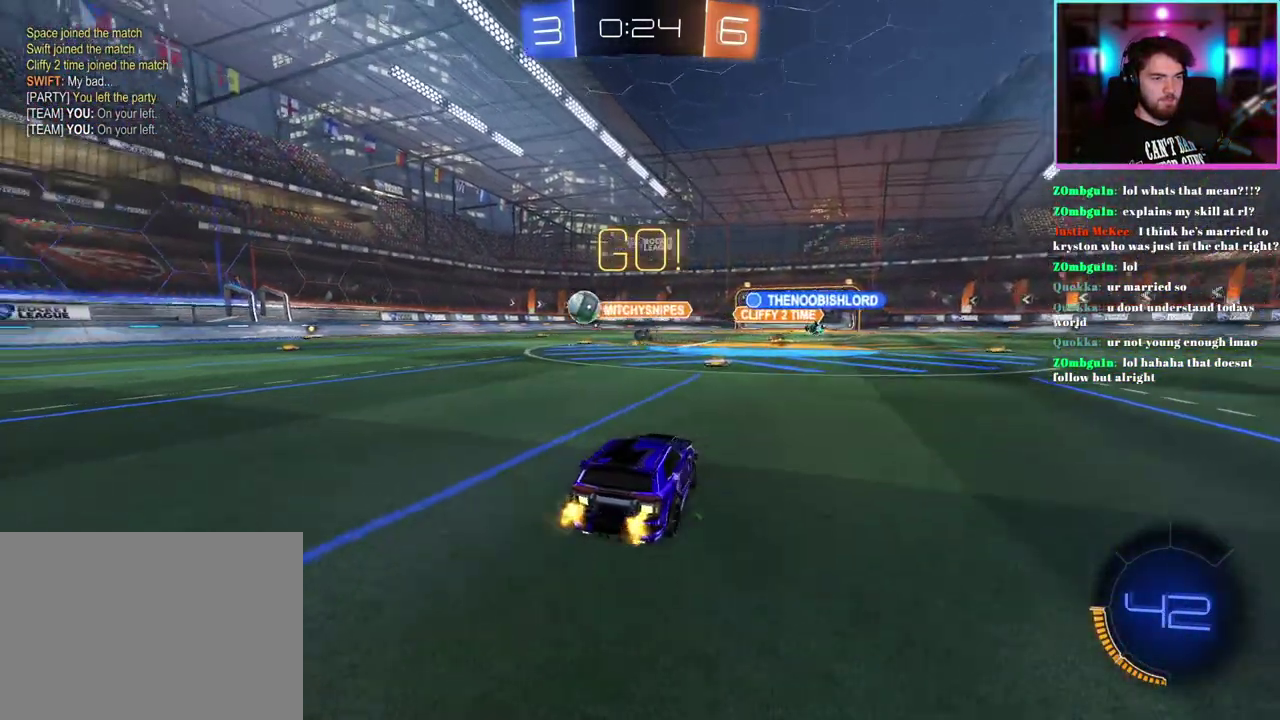
{"buttons": ["R2"], "left_stick": "right", "events": [[50, "left_stick", "center"], [467, "left_stick", "right"]]}
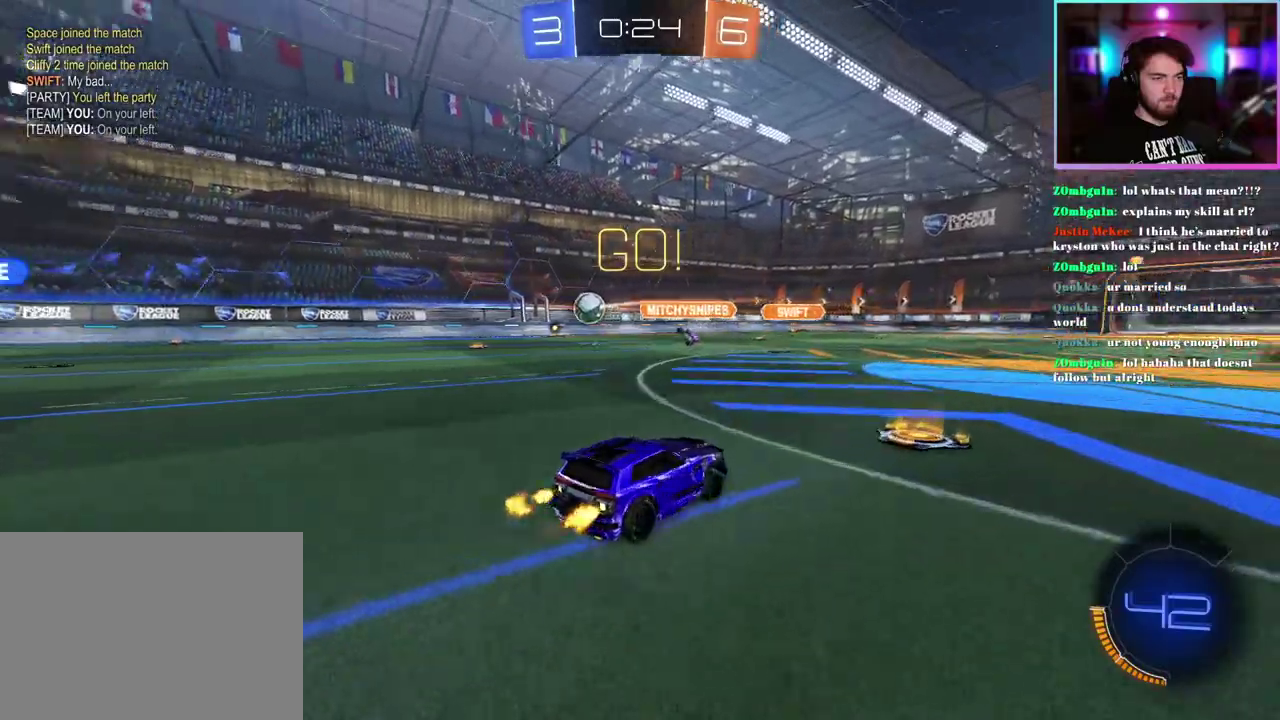
{"buttons": ["R2"], "left_stick": "left", "events": [[33, "left_stick", "center"], [267, "left_stick", "left"], [350, "SQUARE", "down"], [467, "SQUARE", "up"]]}
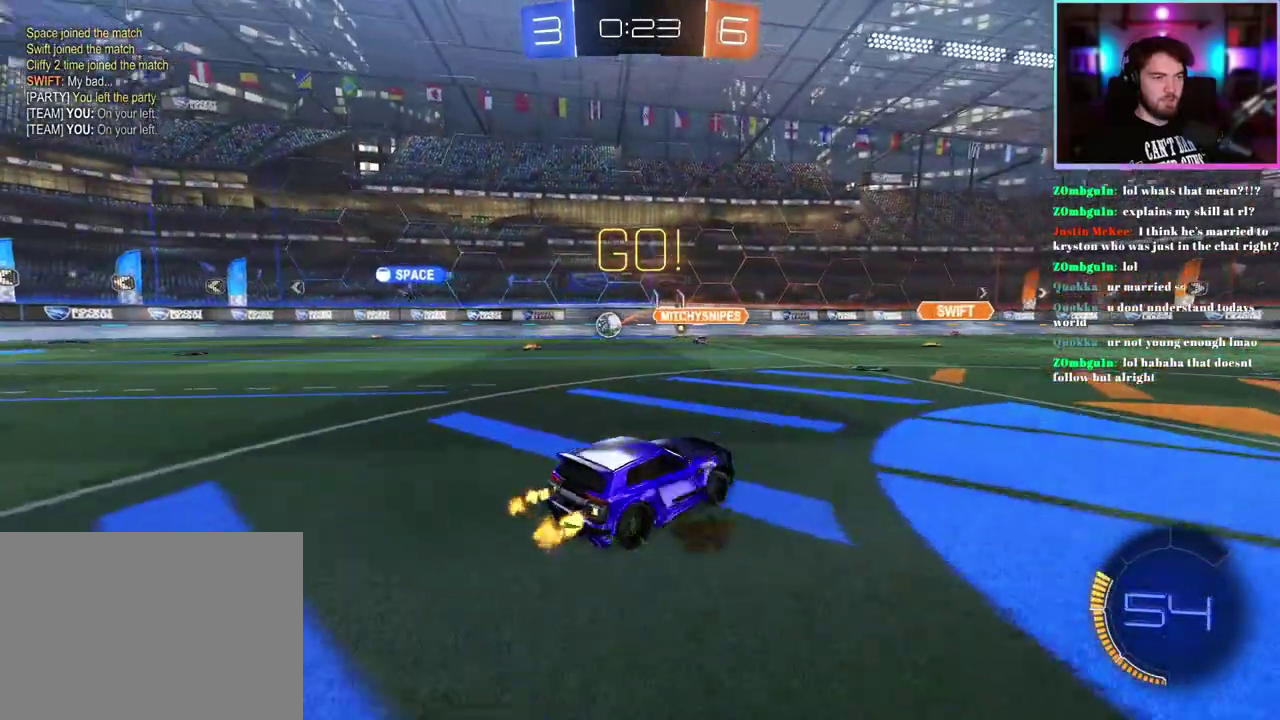
{"buttons": ["R2"], "left_stick": "center", "events": [[33, "left_stick", "center"], [117, "left_stick", "right"], [300, "left_stick", "center"]]}
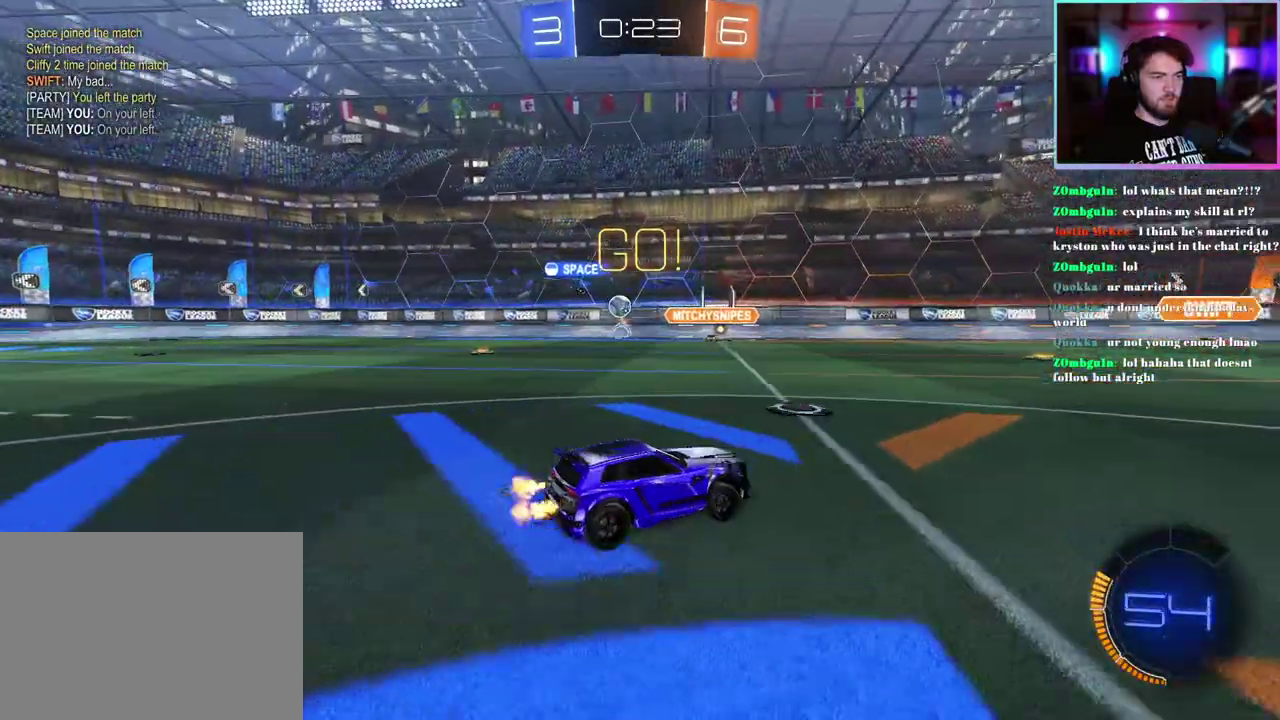
{"buttons": ["R2"], "left_stick": "right", "events": [[400, "left_stick", "right"]]}
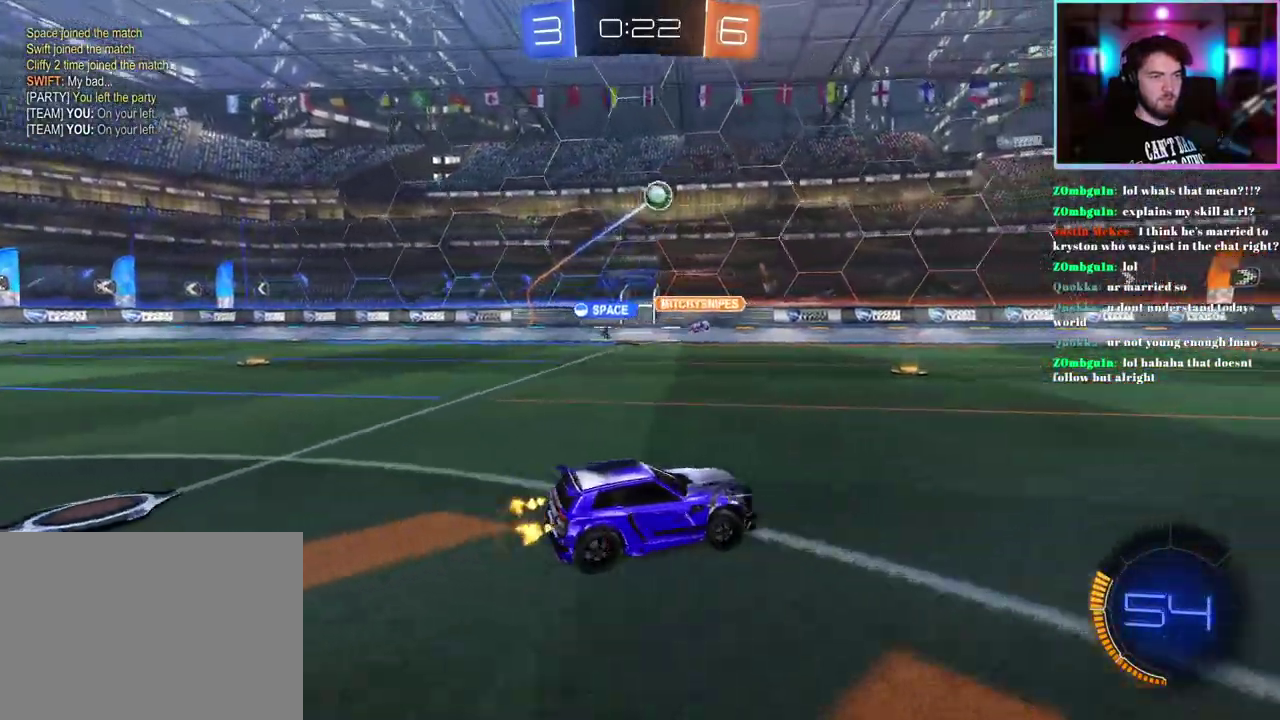
{"buttons": [], "left_stick": "center", "events": [[150, "left_stick", "center"], [300, "left_stick", "right"], [333, "R2", "up"], [383, "left_stick", "center"]]}
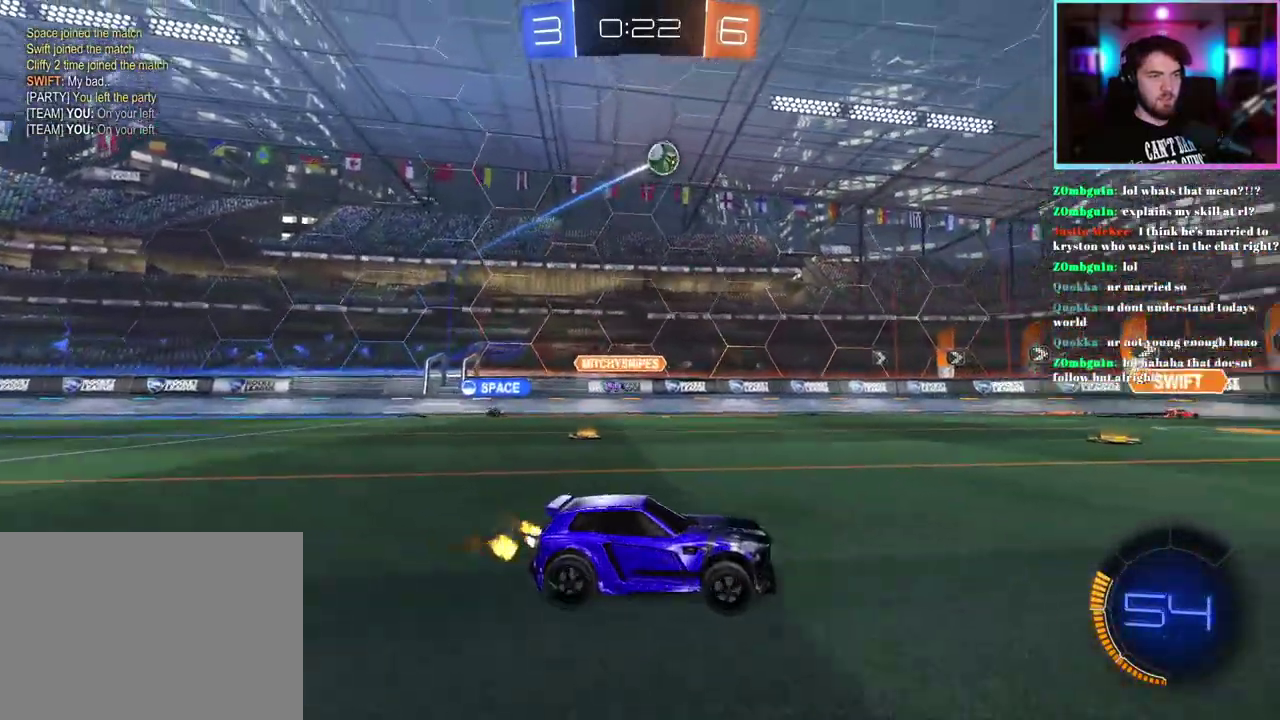
{"buttons": ["R2"], "left_stick": "left", "events": [[67, "R2", "down"], [183, "left_stick", "up-left"], [233, "left_stick", "left"]]}
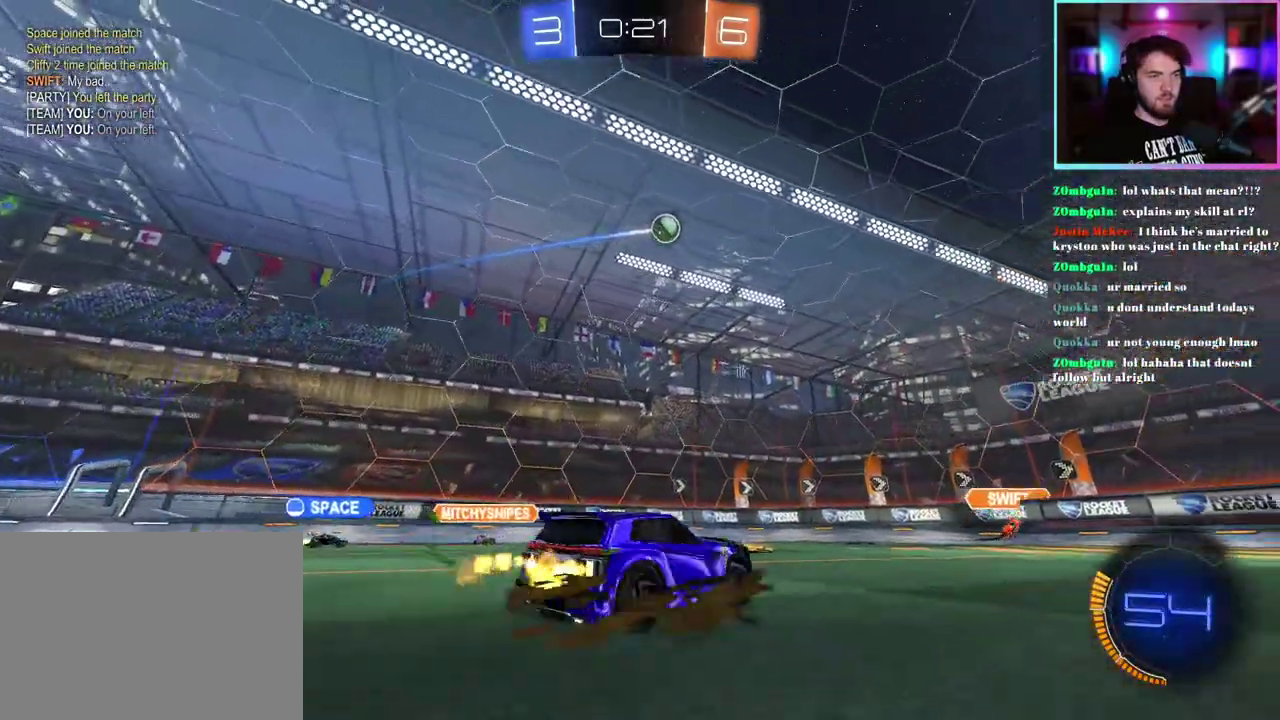
{"buttons": ["R2"], "left_stick": "right", "events": [[100, "left_stick", "center"], [333, "left_stick", "right"]]}
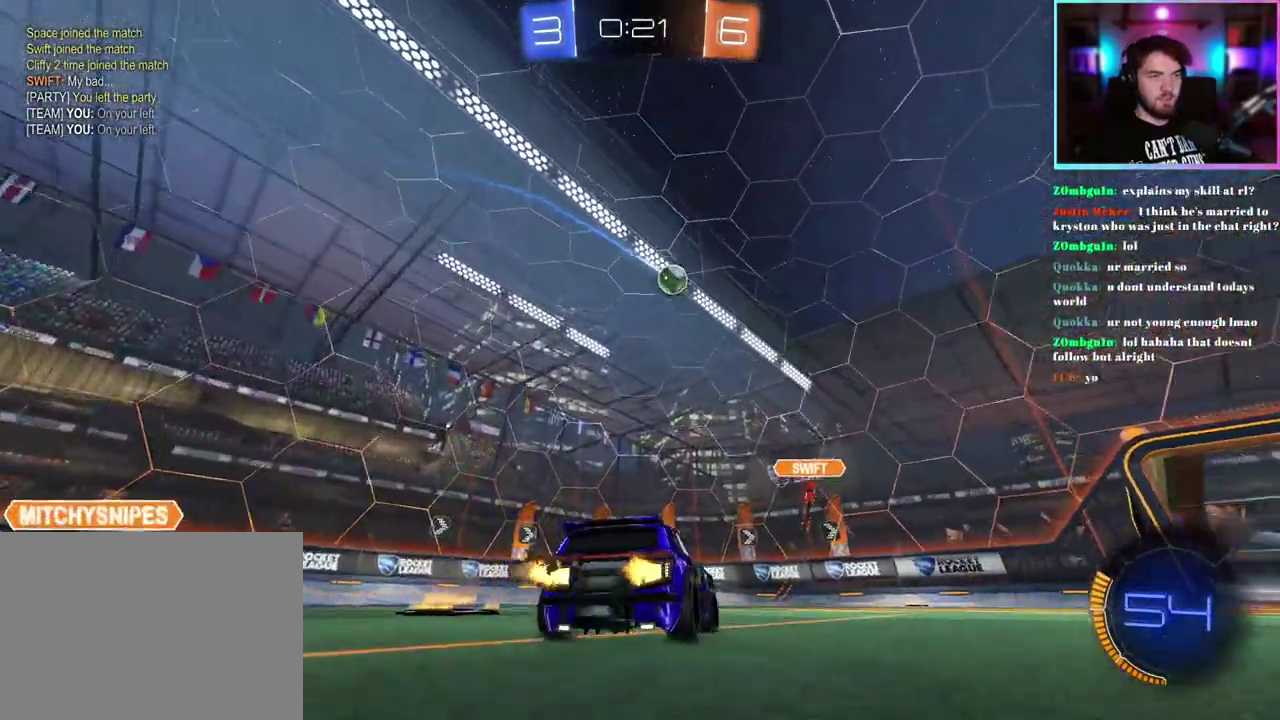
{"buttons": ["R2"], "left_stick": "right", "events": [[117, "L2", "down"], [133, "R2", "up"], [250, "L2", "up"], [300, "R2", "down"]]}
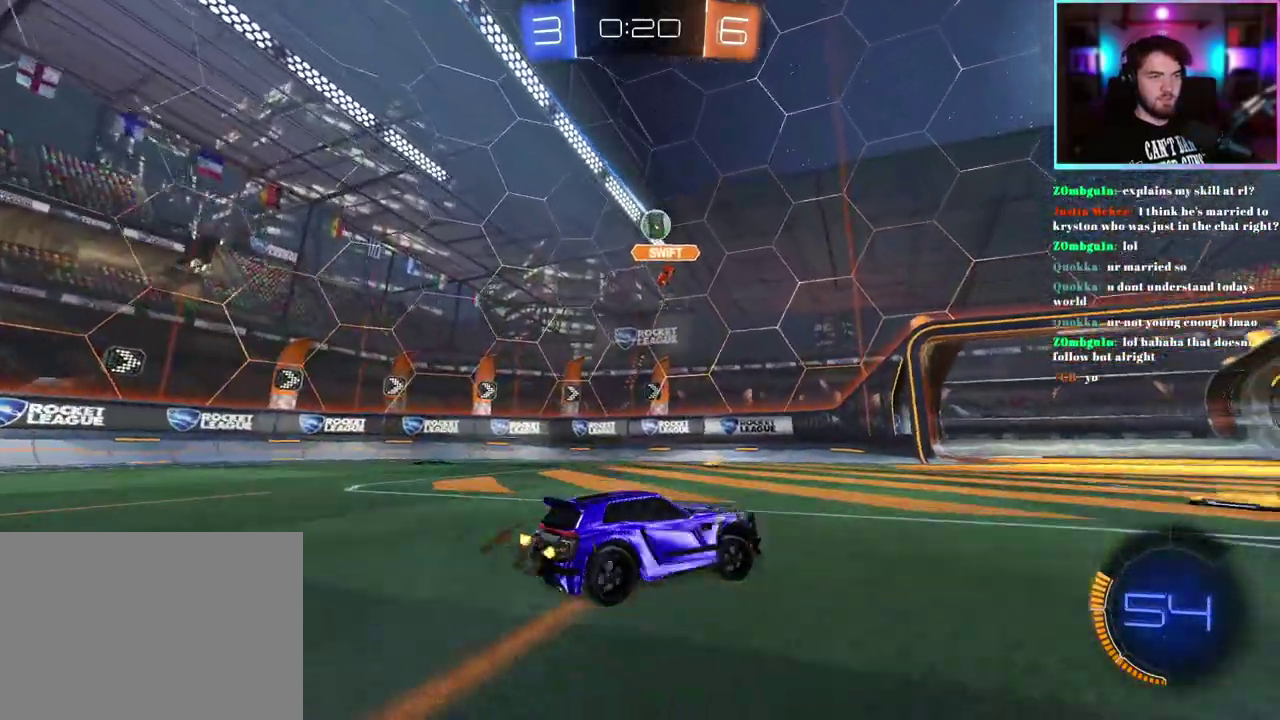
{"buttons": ["R2"], "left_stick": "center", "events": [[483, "left_stick", "center"]]}
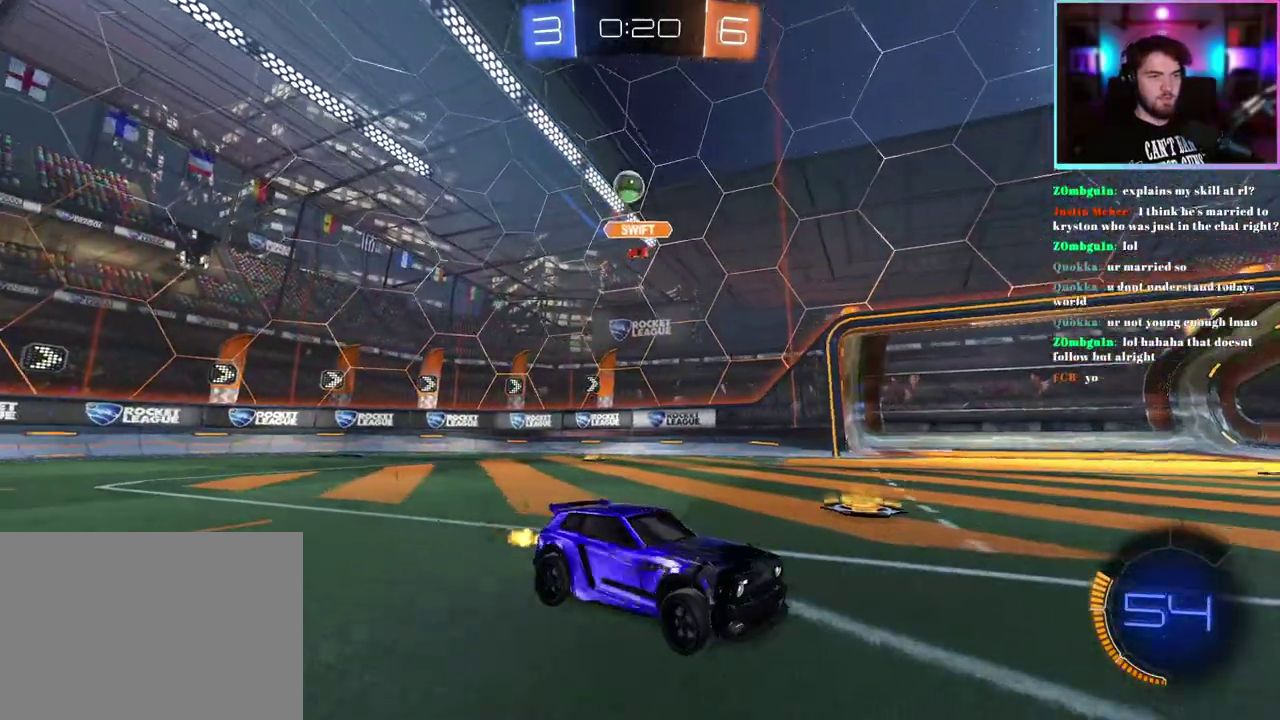
{"buttons": ["R2"], "left_stick": "right"}
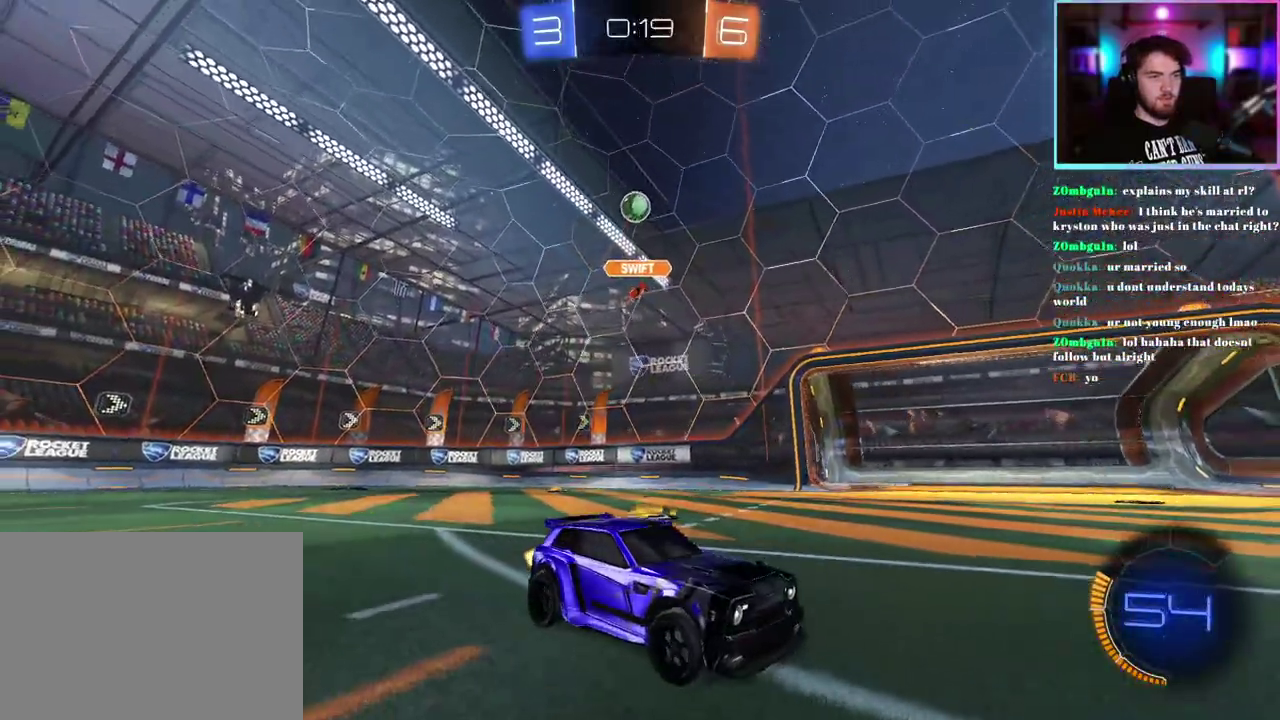
{"buttons": ["R2"], "left_stick": "right"}
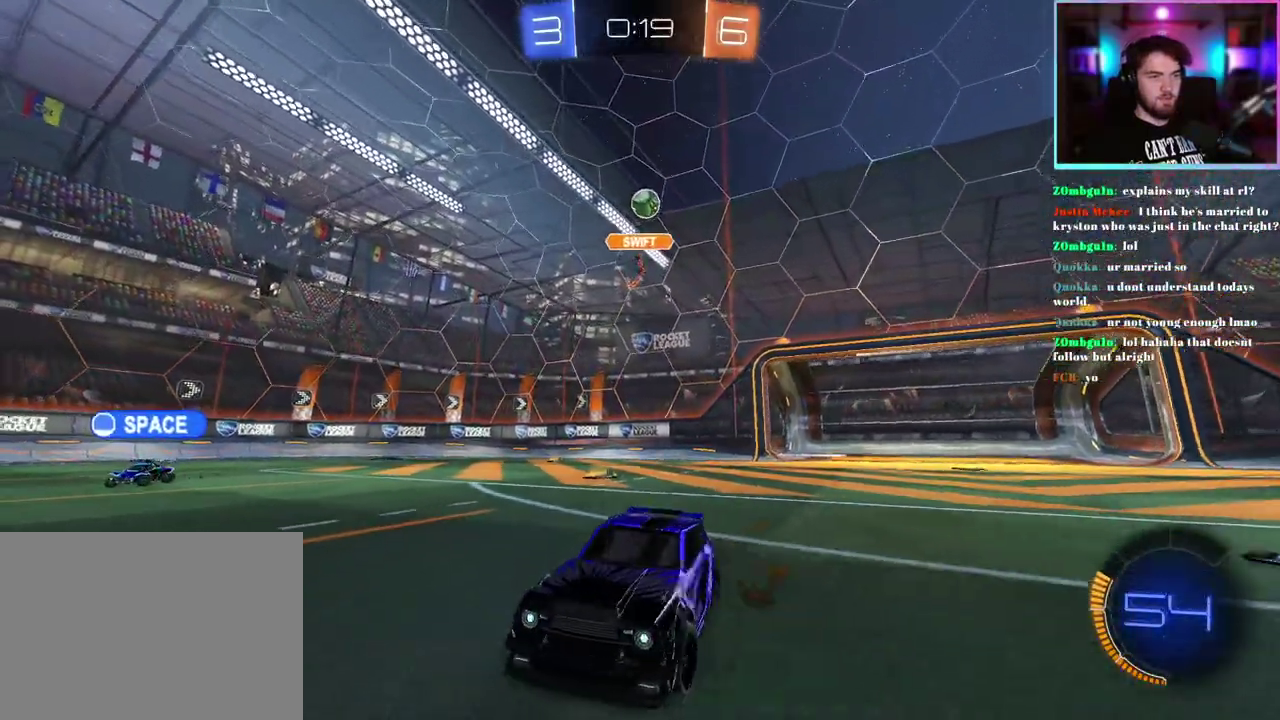
{"buttons": ["R2"], "left_stick": "up-left", "events": [[33, "left_stick", "center"], [350, "left_stick", "up-left"]]}
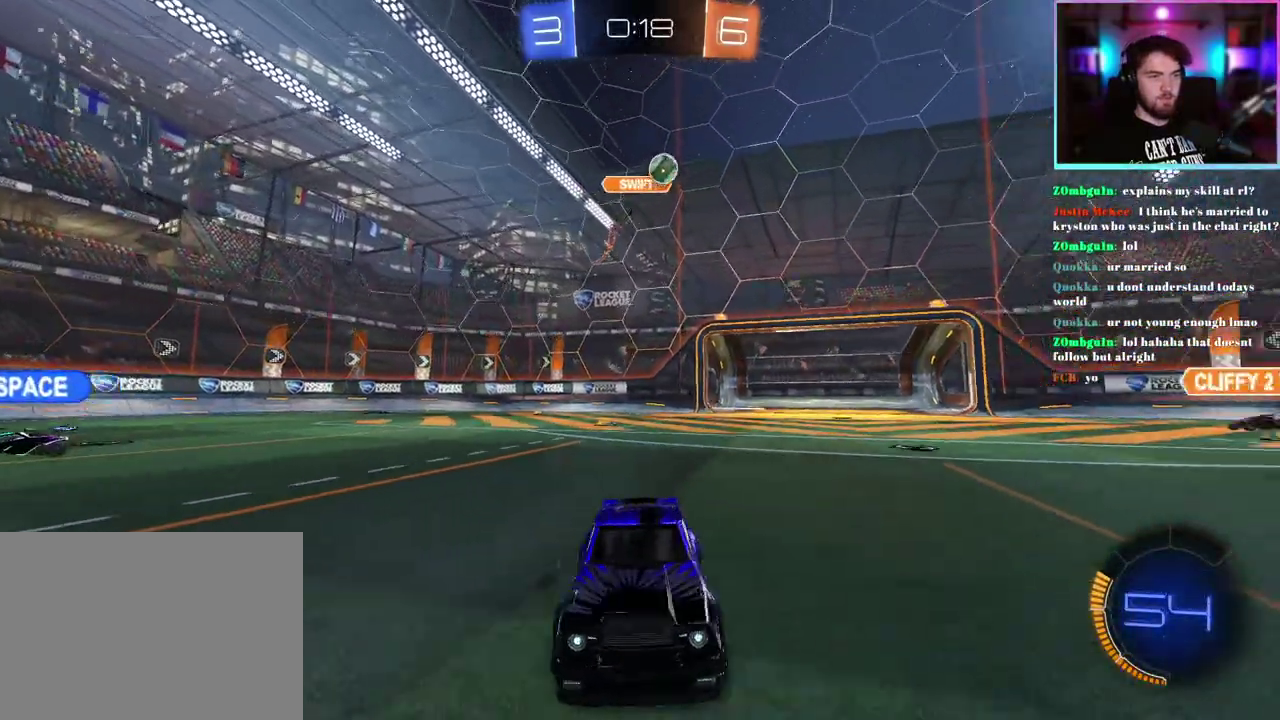
{"buttons": ["R2"], "left_stick": "left", "events": [[50, "left_stick", "center"], [250, "left_stick", "left"]]}
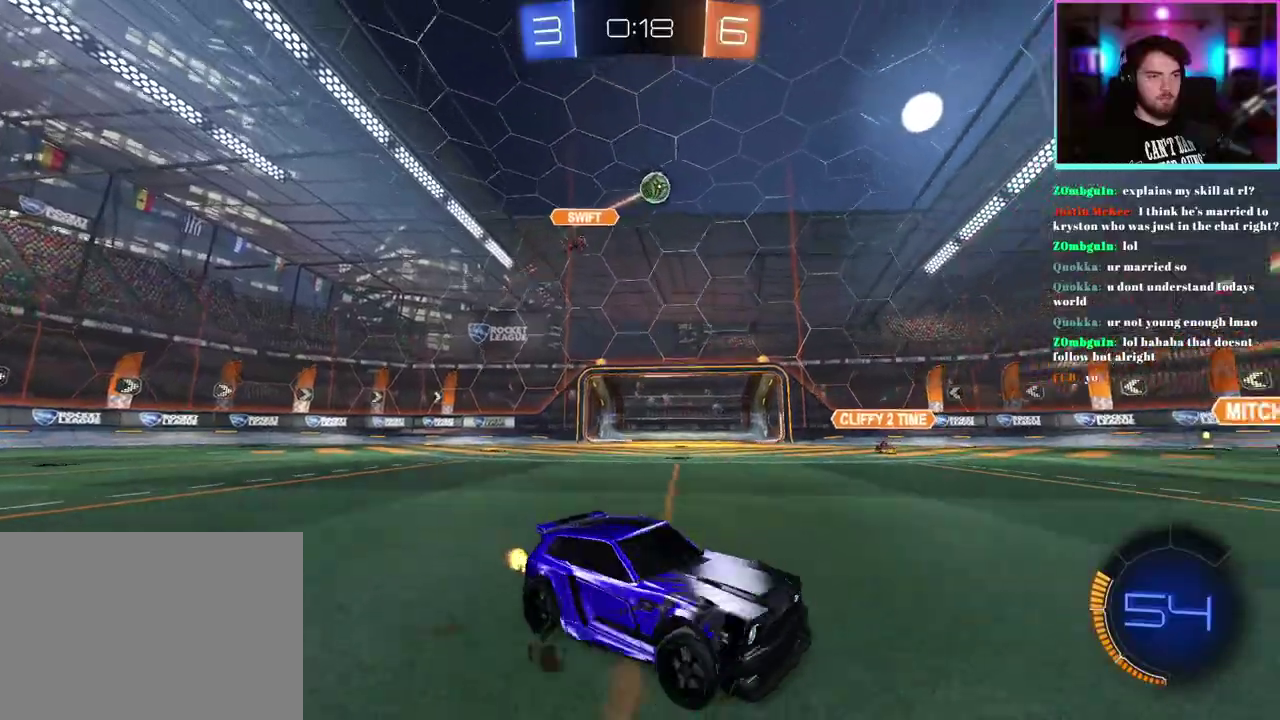
{"buttons": ["R2"], "left_stick": "left", "events": [[250, "left_stick", "center"], [467, "left_stick", "left"]]}
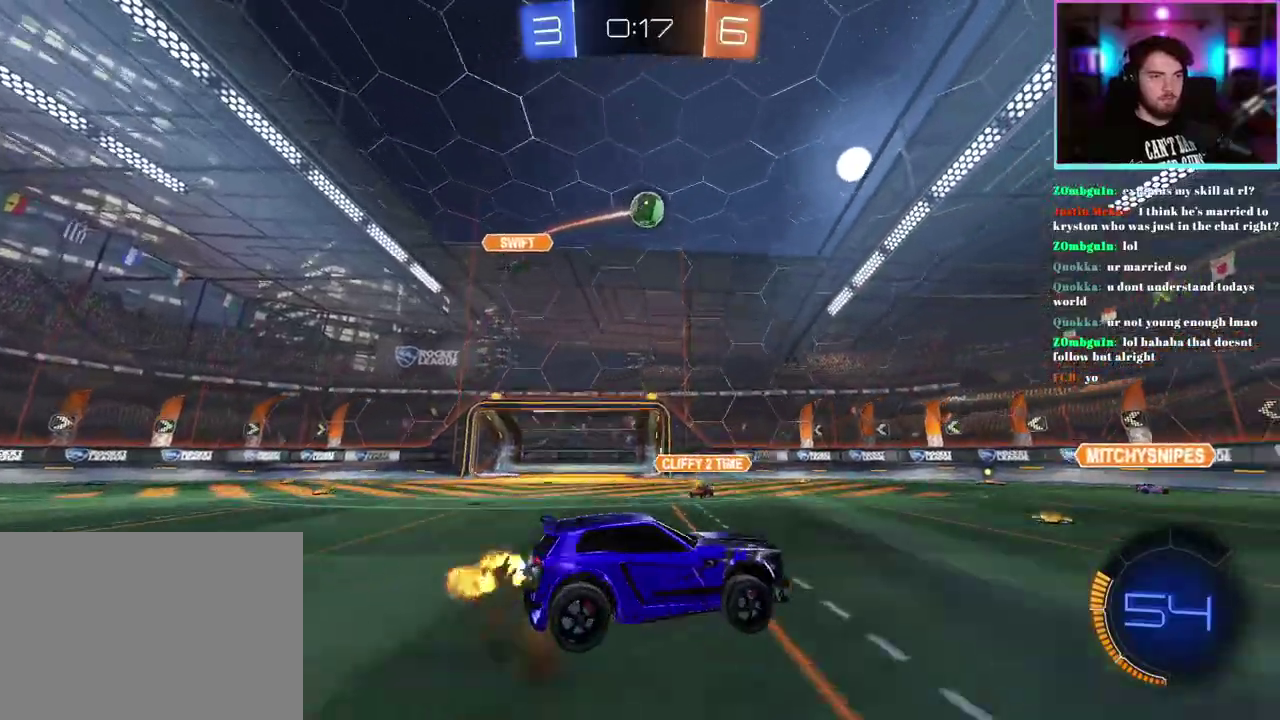
{"buttons": ["R1", "R2"], "left_stick": "down-right"}
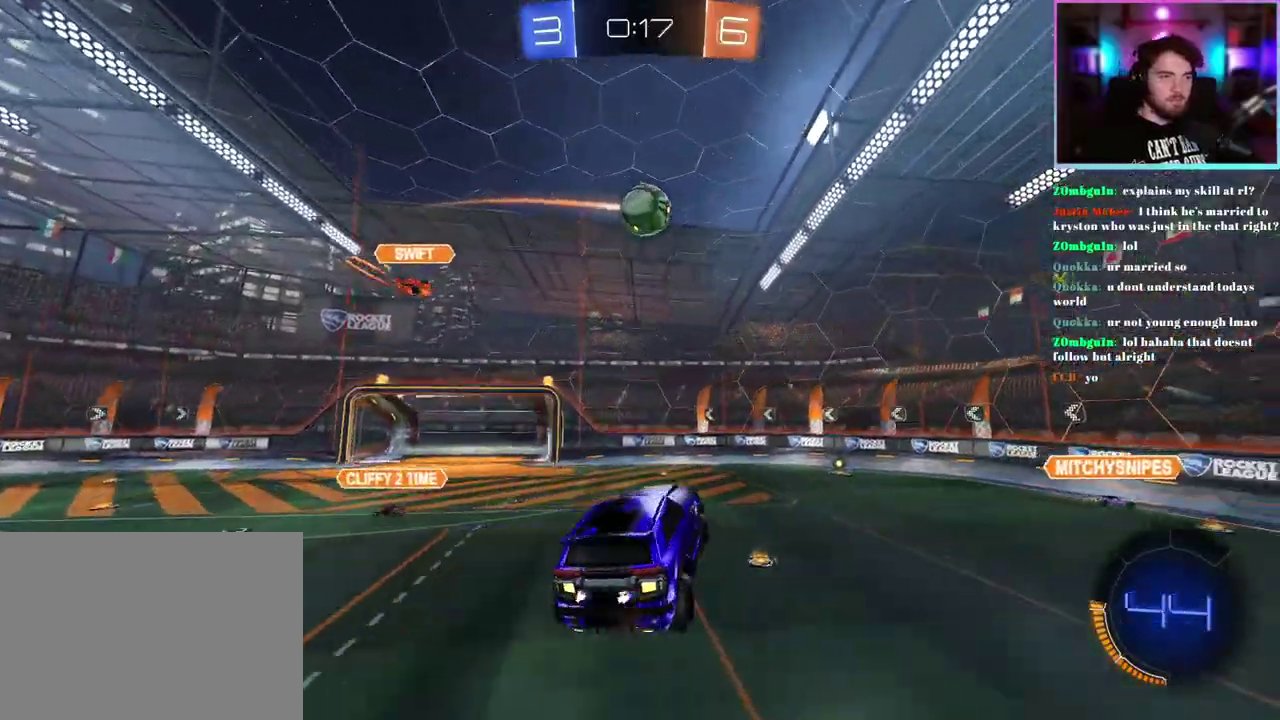
{"buttons": ["L1", "R2"], "left_stick": "center"}
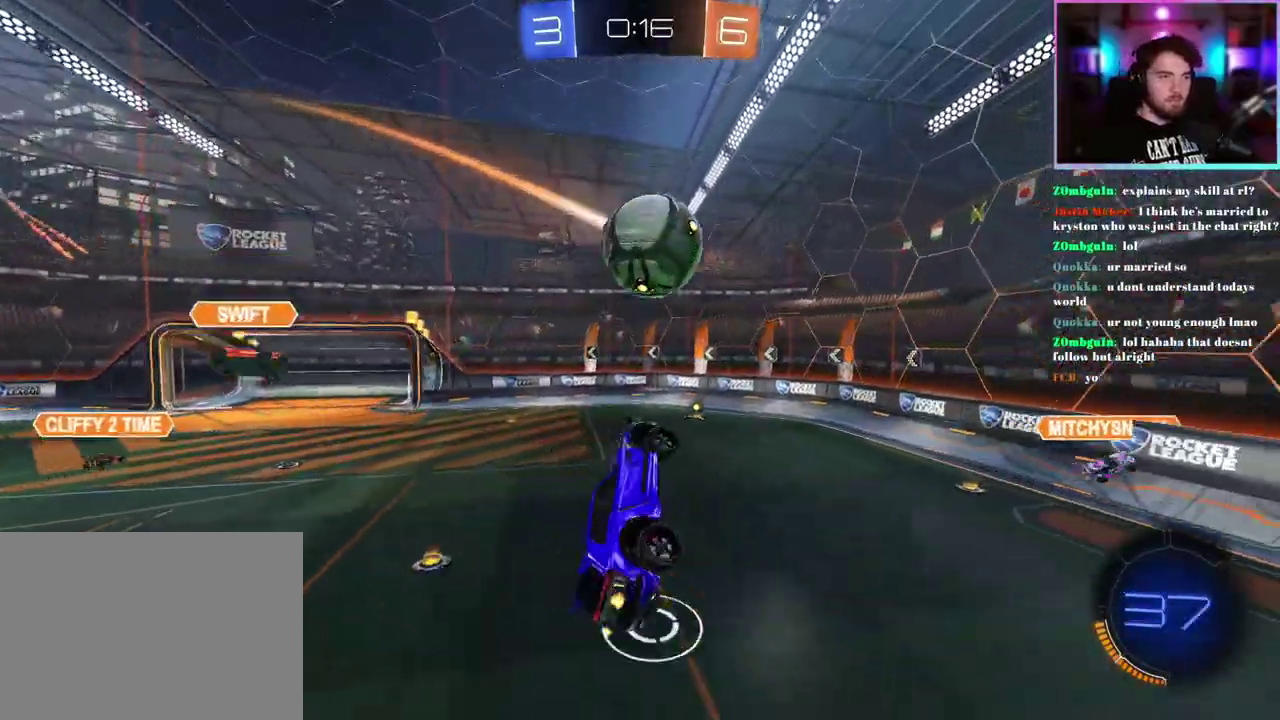
{"buttons": ["L1", "R2"], "left_stick": "center", "events": [[167, "left_stick", "right"], [283, "left_stick", "center"]]}
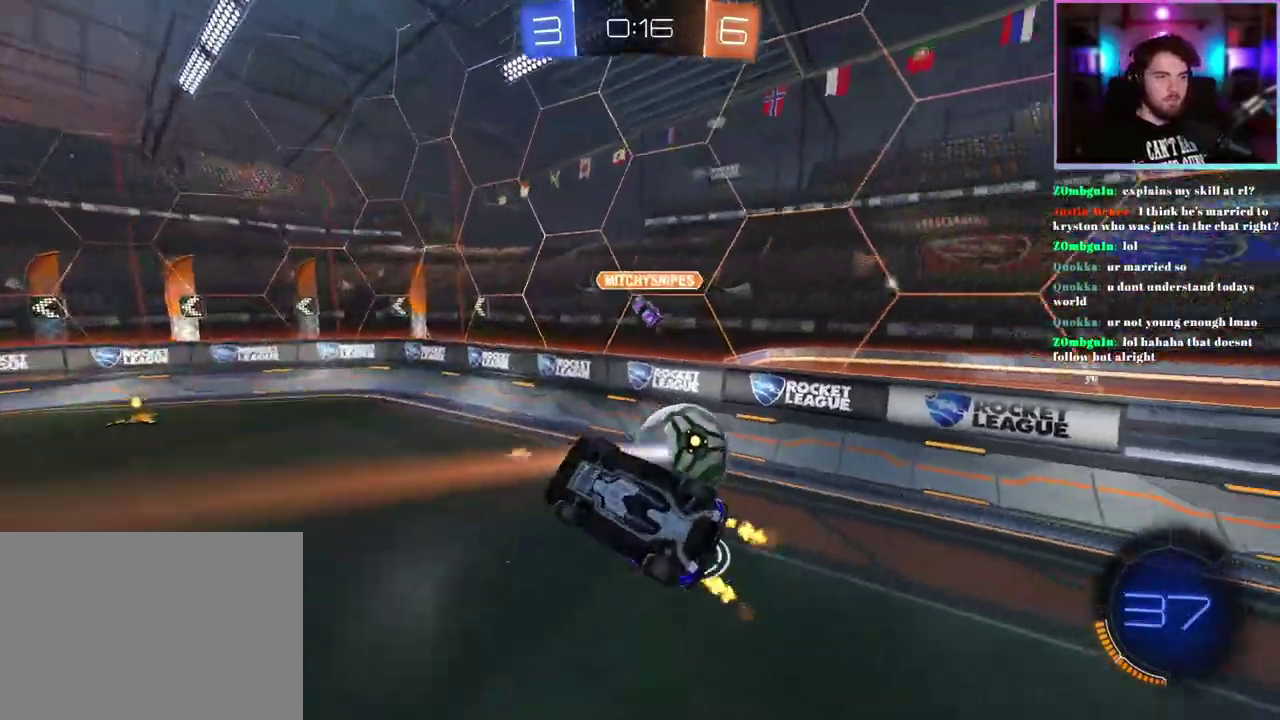
{"buttons": ["R2"], "left_stick": "down", "events": [[150, "left_stick", "down"], [250, "left_stick", "down-left"], [400, "left_stick", "down"], [433, "L1", "up"]]}
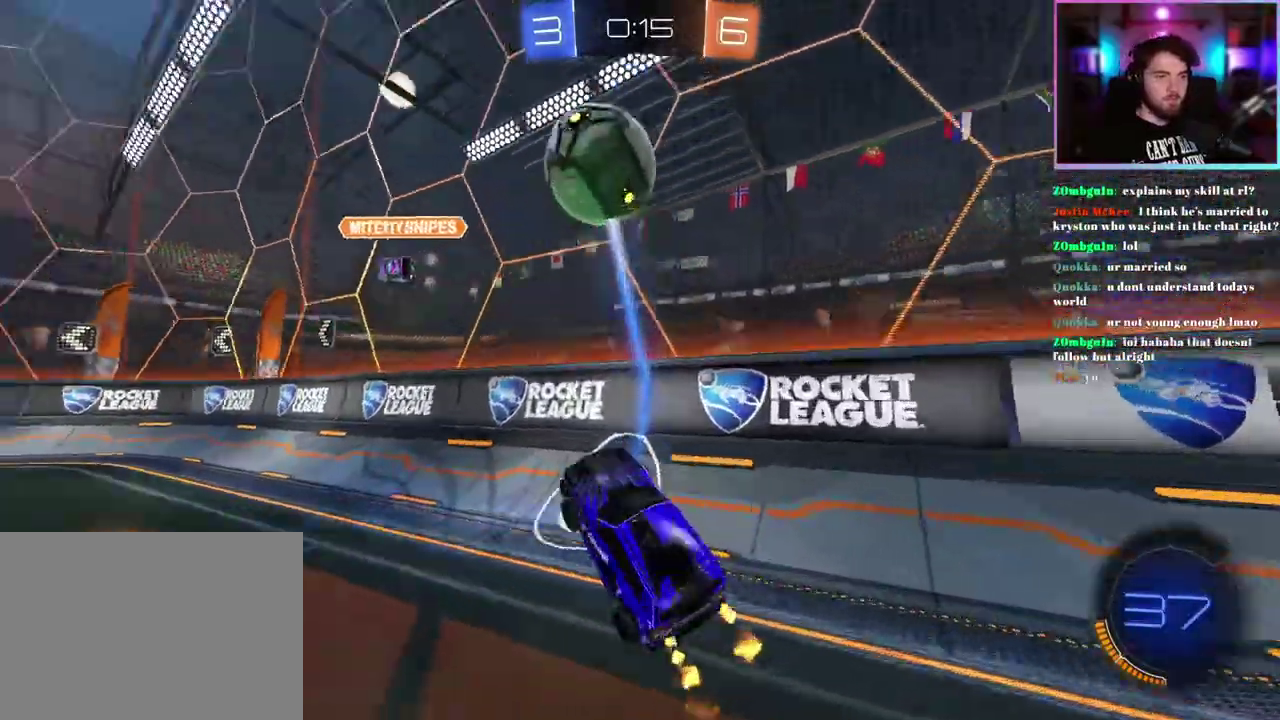
{"buttons": ["R1", "R2"], "left_stick": "up-left"}